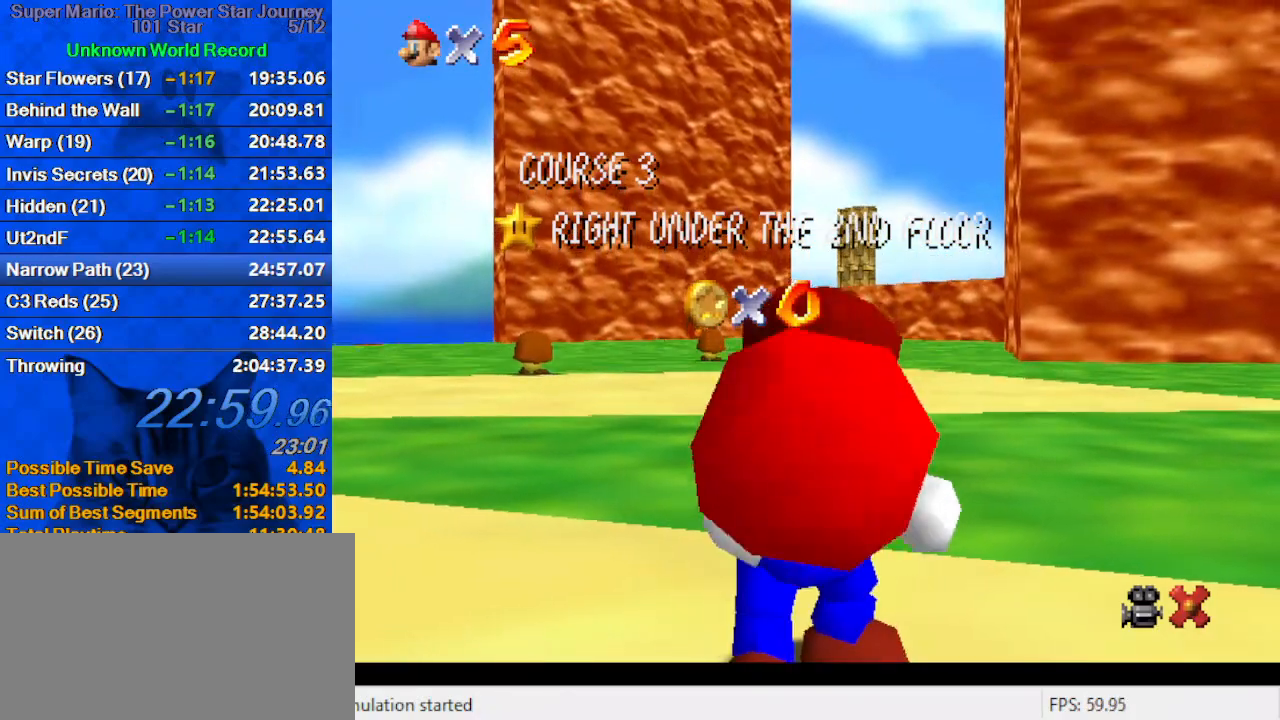
Gameplay with keyboard; each line is a JSON object with the keys held at the frame after it. "events" lists presses ("down") and releases ("up") of "a", "c", "ctrl", "d", "down", "left", "return", "right", "s", "shift", "up", "w", "x" and "y" between this image and that frame as [ms after this image, input, new state], when the widget could be followed in between. No other keys are recorded. Mouse input is not recorded.
{"keys": ["shift"], "events": [[467, "shift", "down"]]}
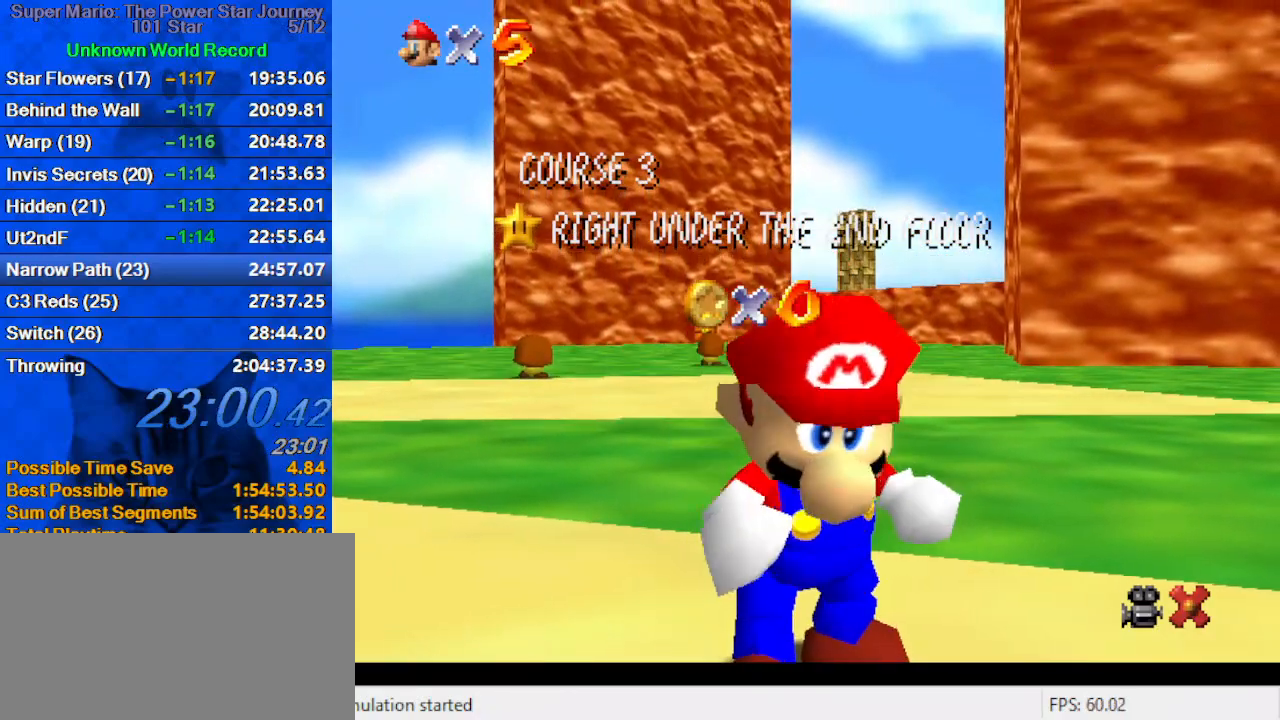
{"keys": ["shift"], "events": [[67, "shift", "up"], [167, "shift", "down"], [200, "shift", "up"], [300, "shift", "down"], [400, "shift", "up"], [433, "shift", "down"]]}
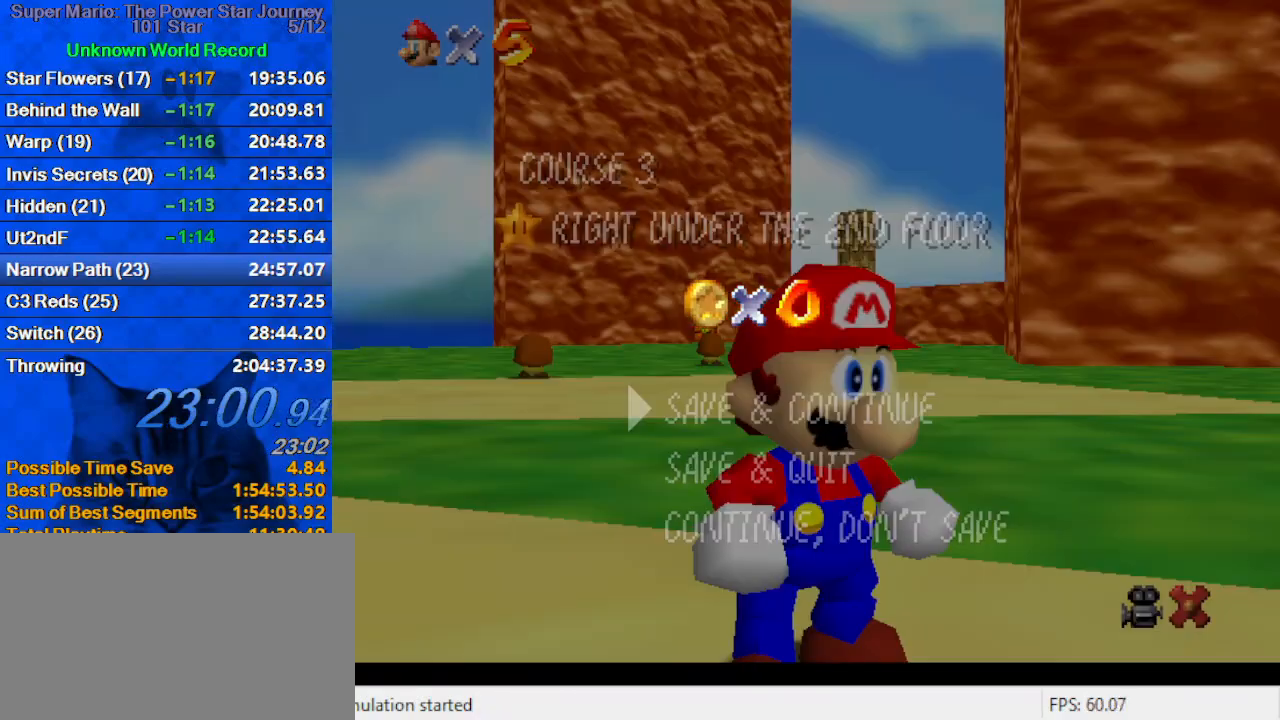
{"keys": ["left"], "events": [[133, "shift", "up"], [367, "shift", "down"], [500, "left", "down"], [500, "shift", "up"]]}
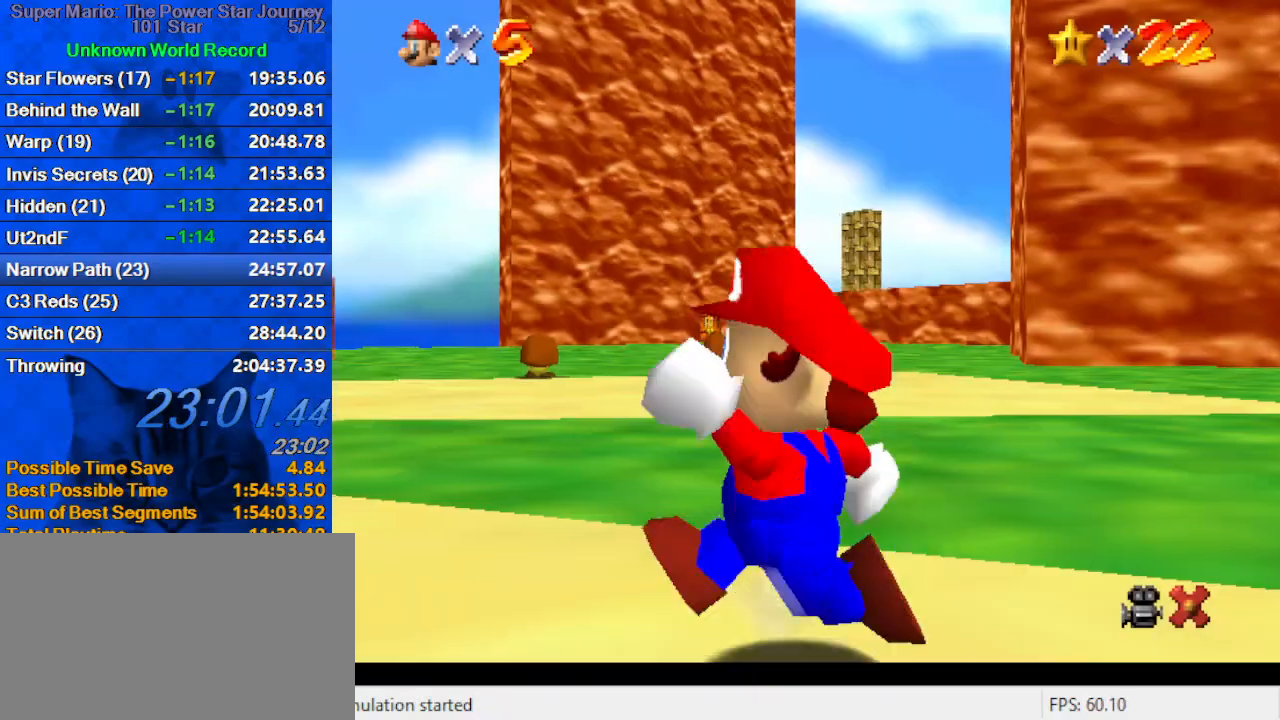
{"keys": ["down", "left", "shift", "y"], "events": [[33, "down", "down"], [333, "y", "down"], [367, "shift", "down"]]}
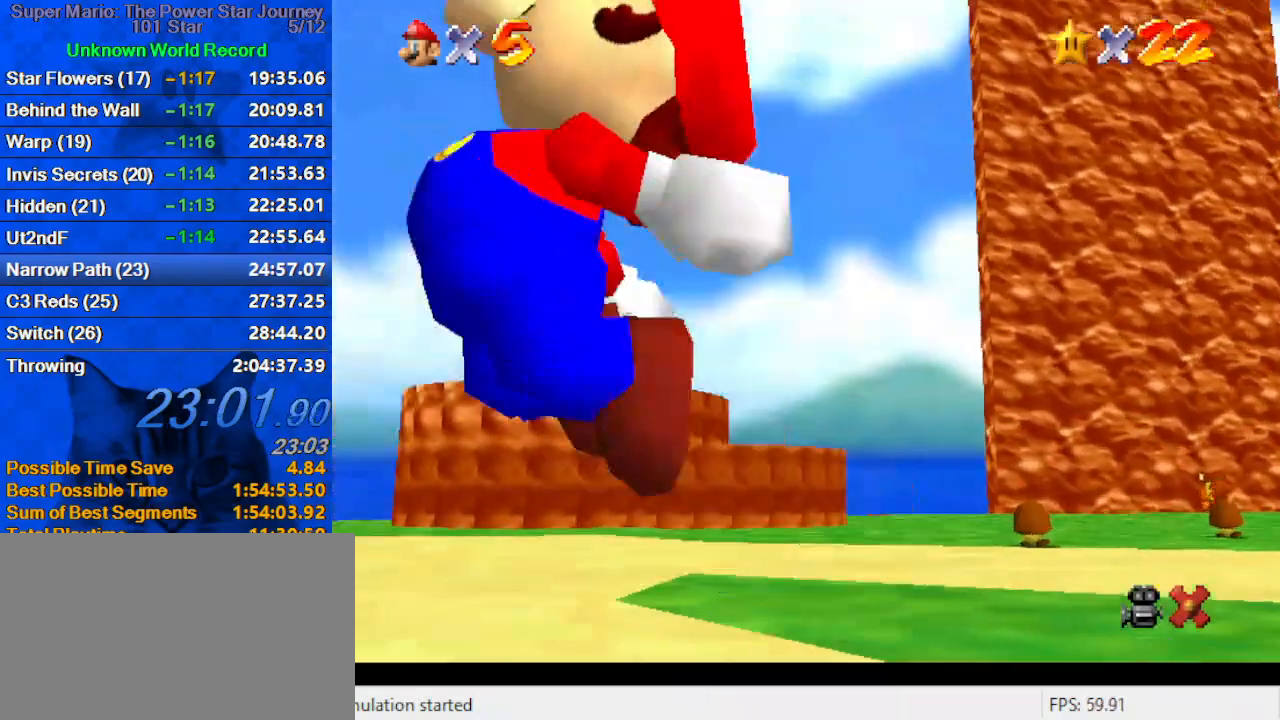
{"keys": ["left", "up"], "events": [[67, "down", "up"], [200, "shift", "up"], [200, "up", "down"], [233, "y", "up"]]}
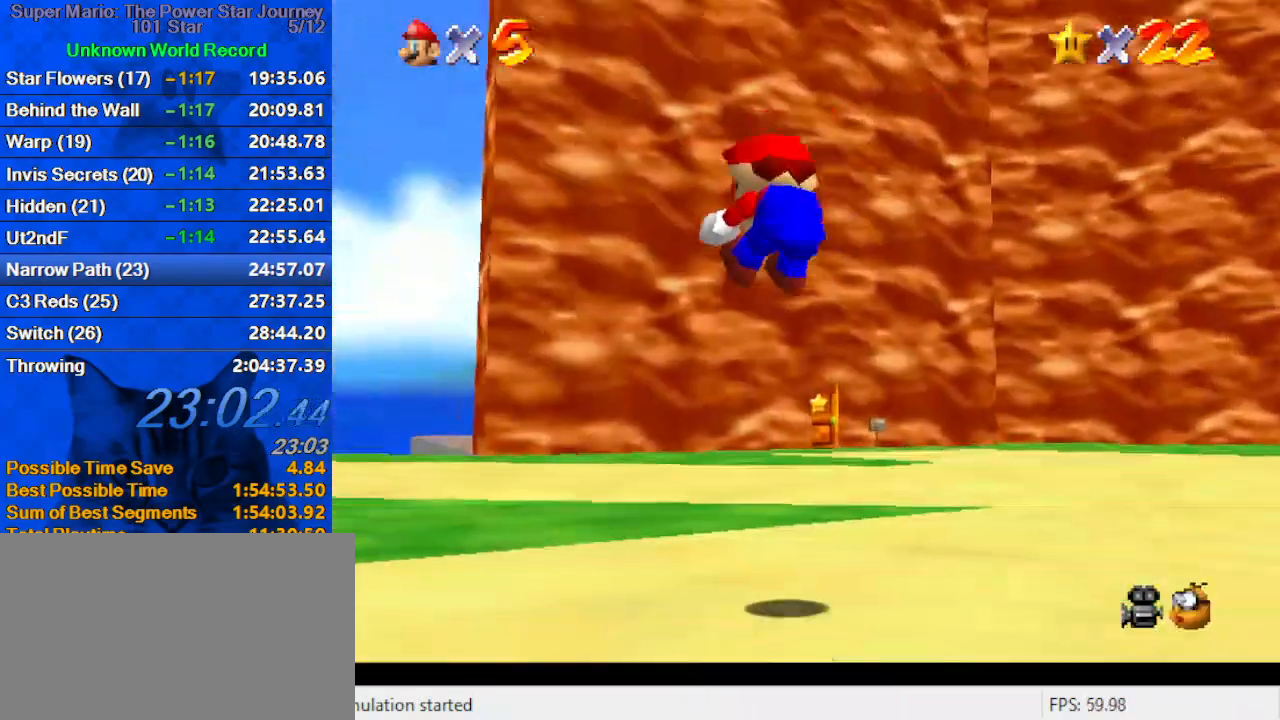
{"keys": ["up"], "events": [[100, "c", "down"], [267, "left", "up"], [300, "c", "up"]]}
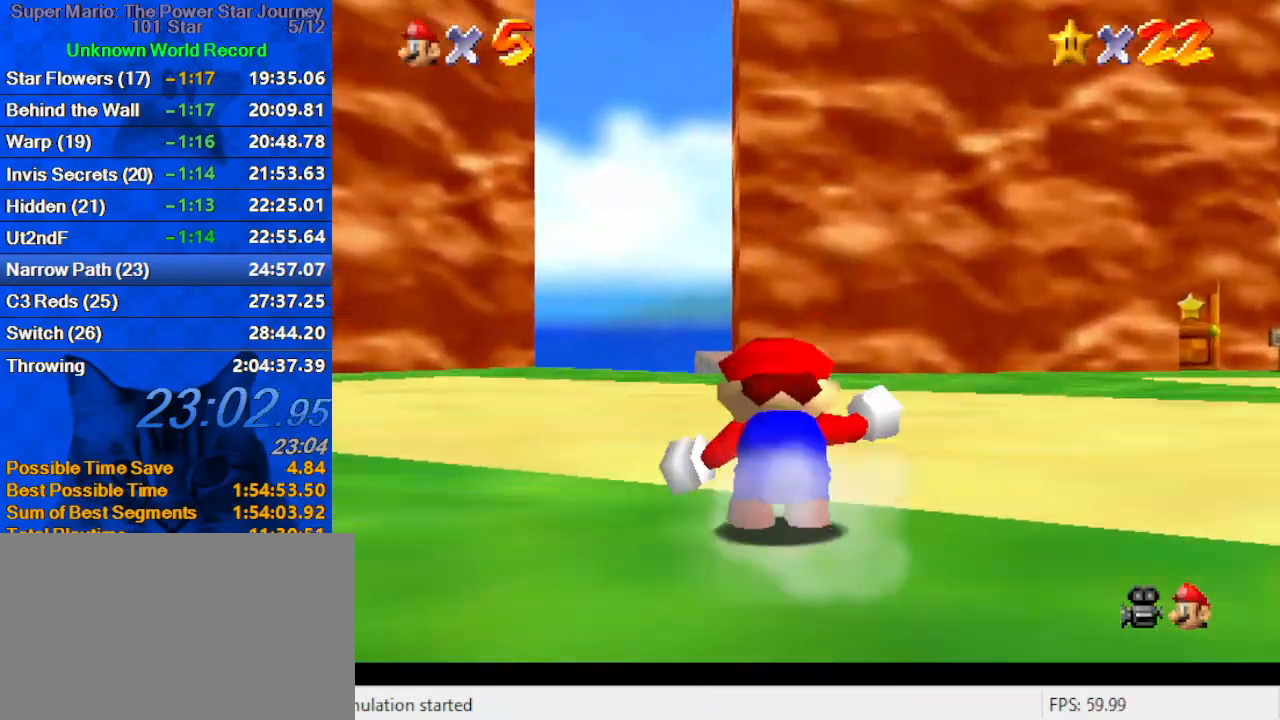
{"keys": ["up"], "events": [[33, "left", "down"], [167, "ctrl", "down"], [367, "ctrl", "up"], [500, "left", "up"]]}
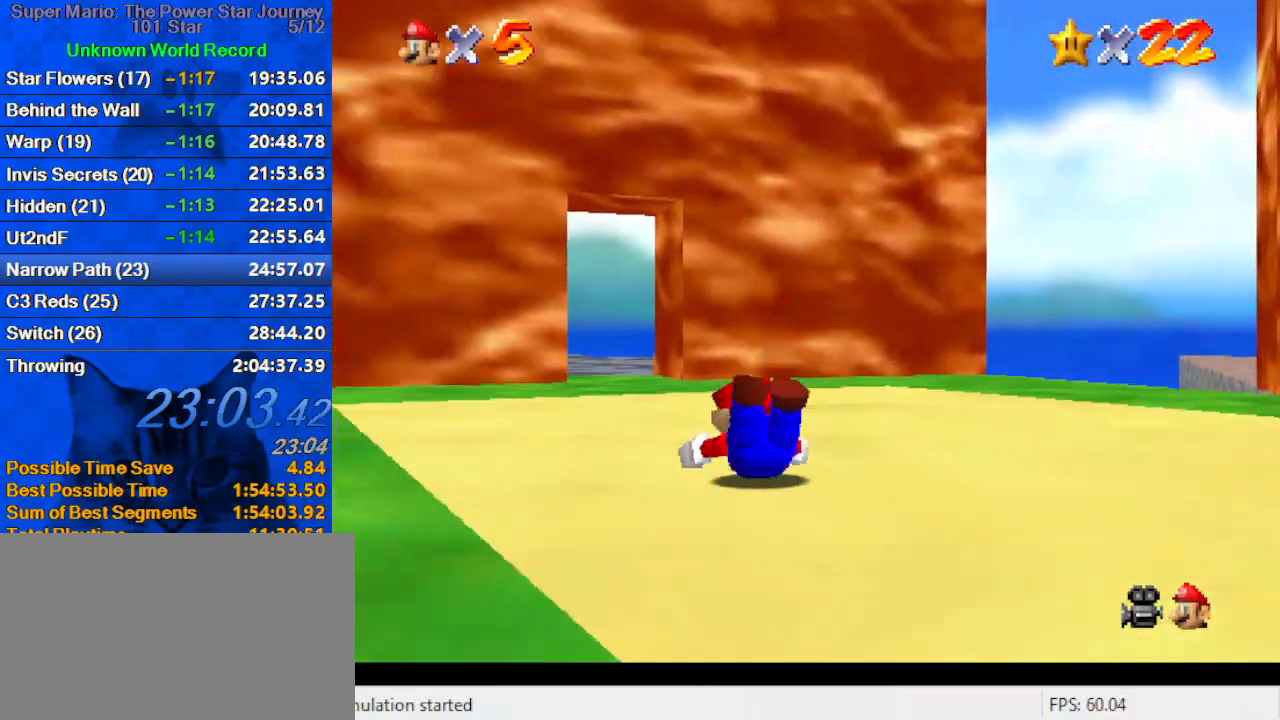
{"keys": ["up"], "events": [[33, "ctrl", "down"], [33, "shift", "down"], [233, "ctrl", "up"], [233, "shift", "up"]]}
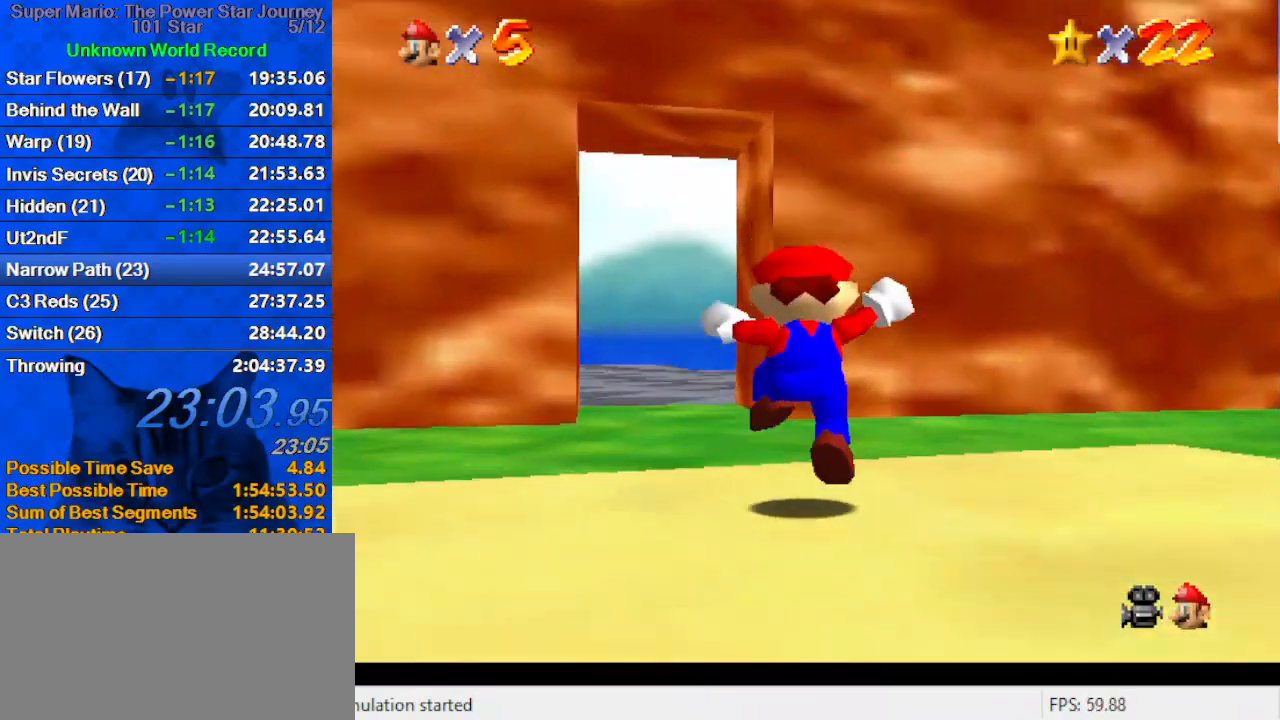
{"keys": ["right", "up"], "events": [[67, "left", "down"], [167, "ctrl", "down"], [167, "left", "up"], [300, "ctrl", "up"], [433, "right", "down"]]}
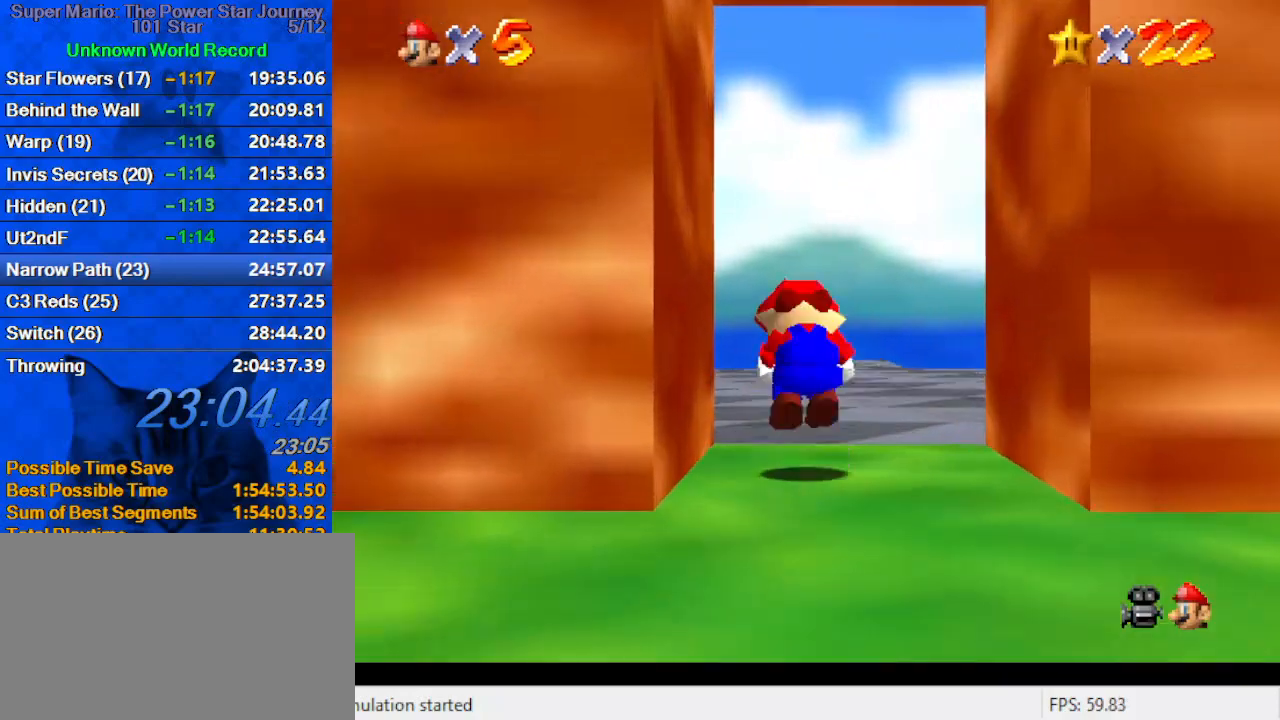
{"keys": ["right", "up"], "events": [[33, "ctrl", "down"], [33, "shift", "down"], [200, "ctrl", "up"], [200, "shift", "up"]]}
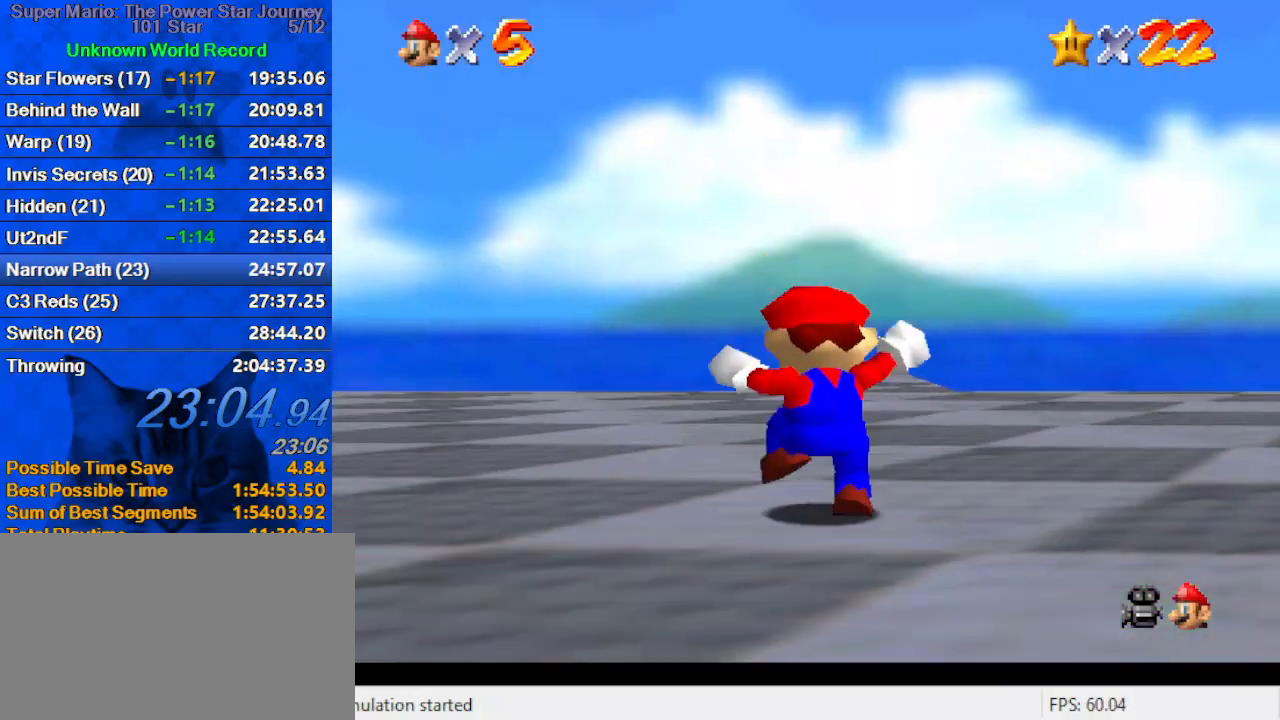
{"keys": ["ctrl", "shift", "up"], "events": [[100, "right", "up"], [133, "ctrl", "down"], [333, "ctrl", "up"], [467, "shift", "down"], [500, "ctrl", "down"]]}
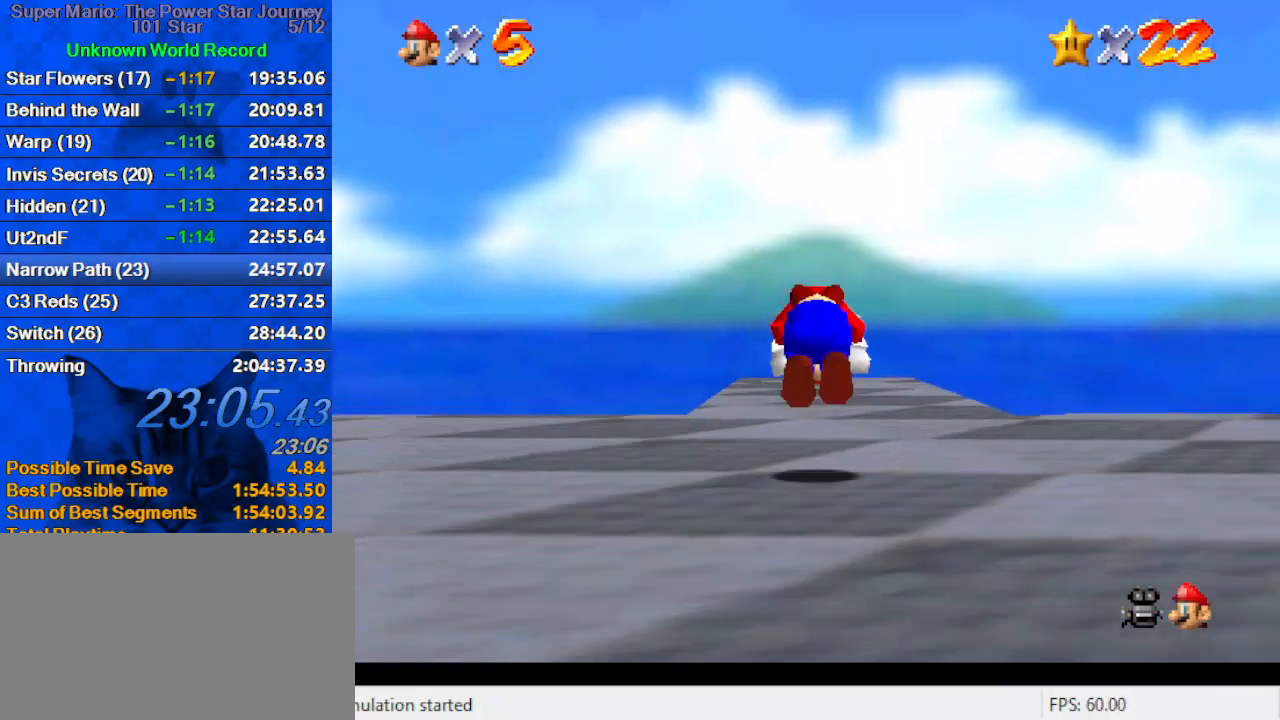
{"keys": ["up"], "events": [[133, "ctrl", "up"], [133, "shift", "up"]]}
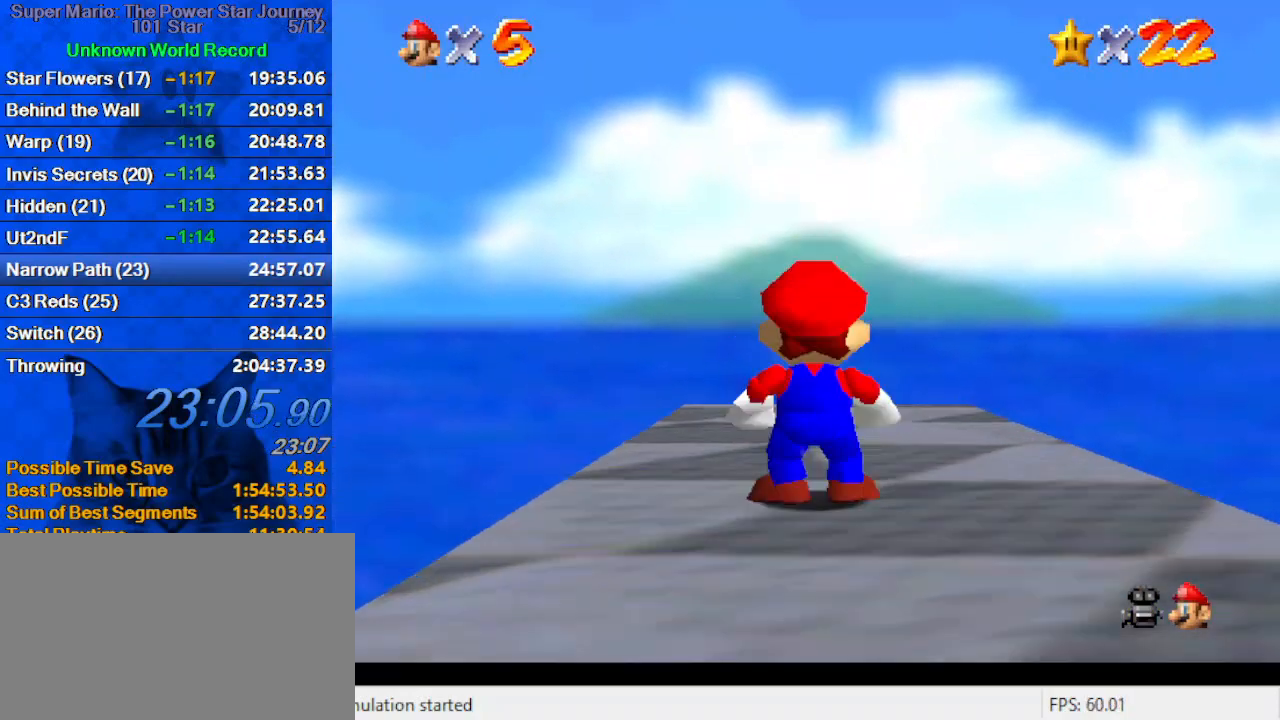
{"keys": ["up"], "events": [[33, "y", "down"], [67, "ctrl", "down"], [100, "y", "up"], [167, "ctrl", "up"], [300, "s", "down"], [433, "s", "up"]]}
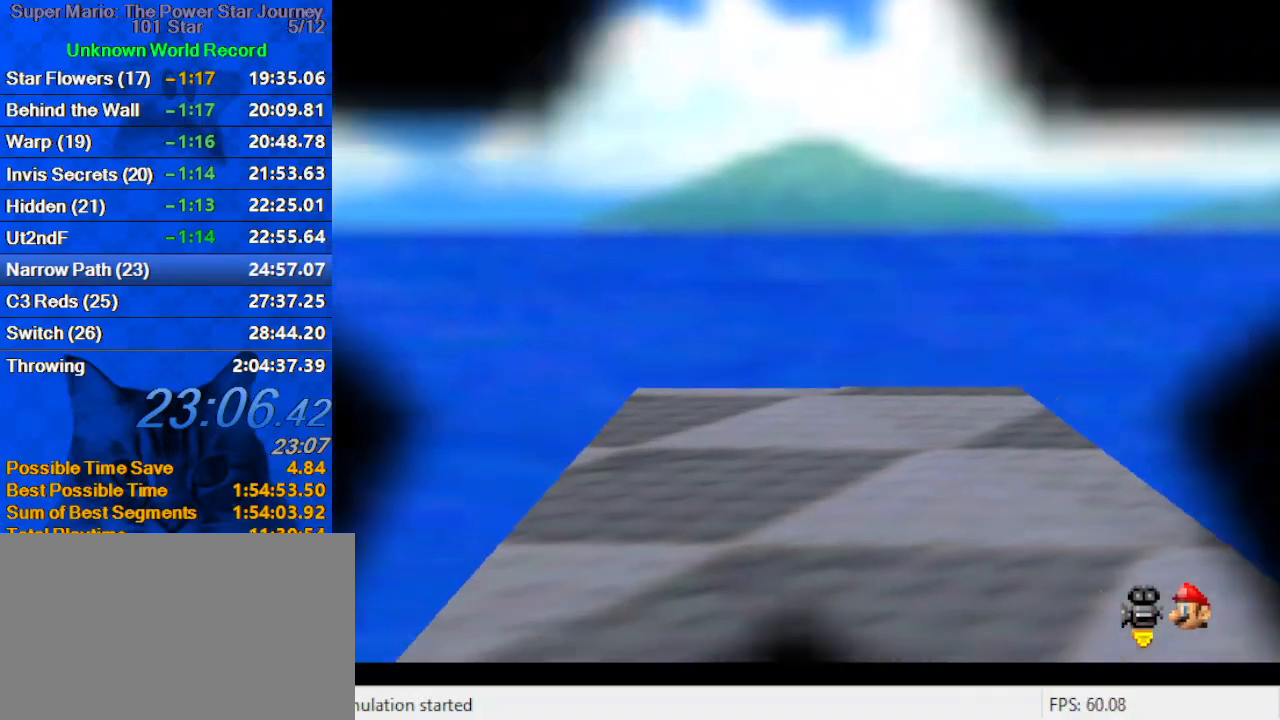
{"keys": [], "events": [[133, "up", "up"]]}
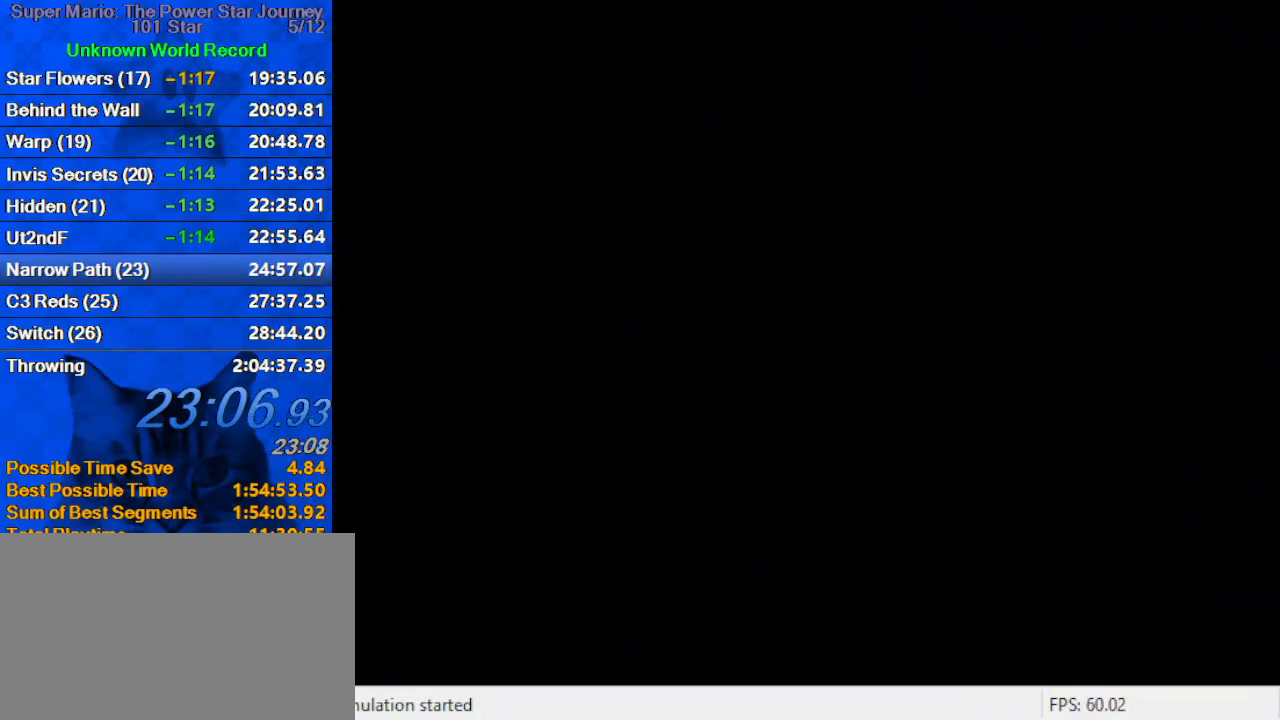
{"keys": ["shift"], "events": [[367, "shift", "down"]]}
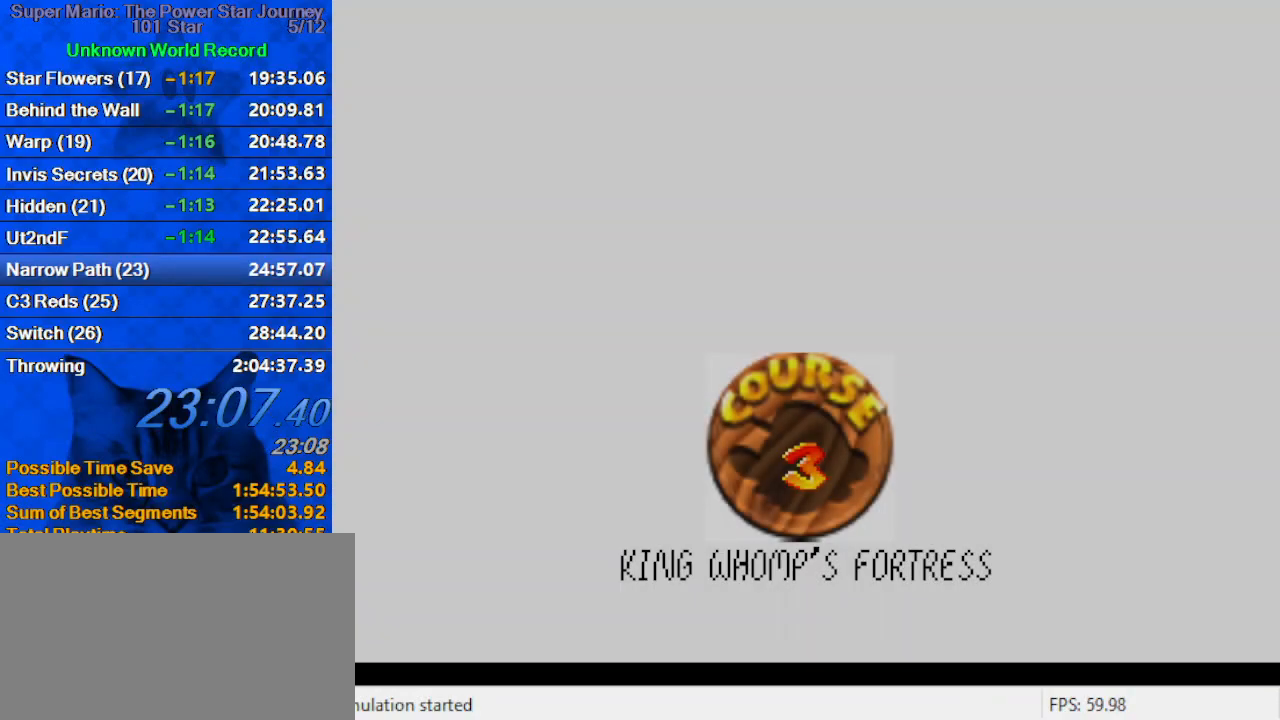
{"keys": ["shift"], "events": [[33, "shift", "up"], [100, "shift", "down"], [267, "shift", "up"], [300, "shift", "down"], [400, "shift", "up"], [500, "shift", "down"]]}
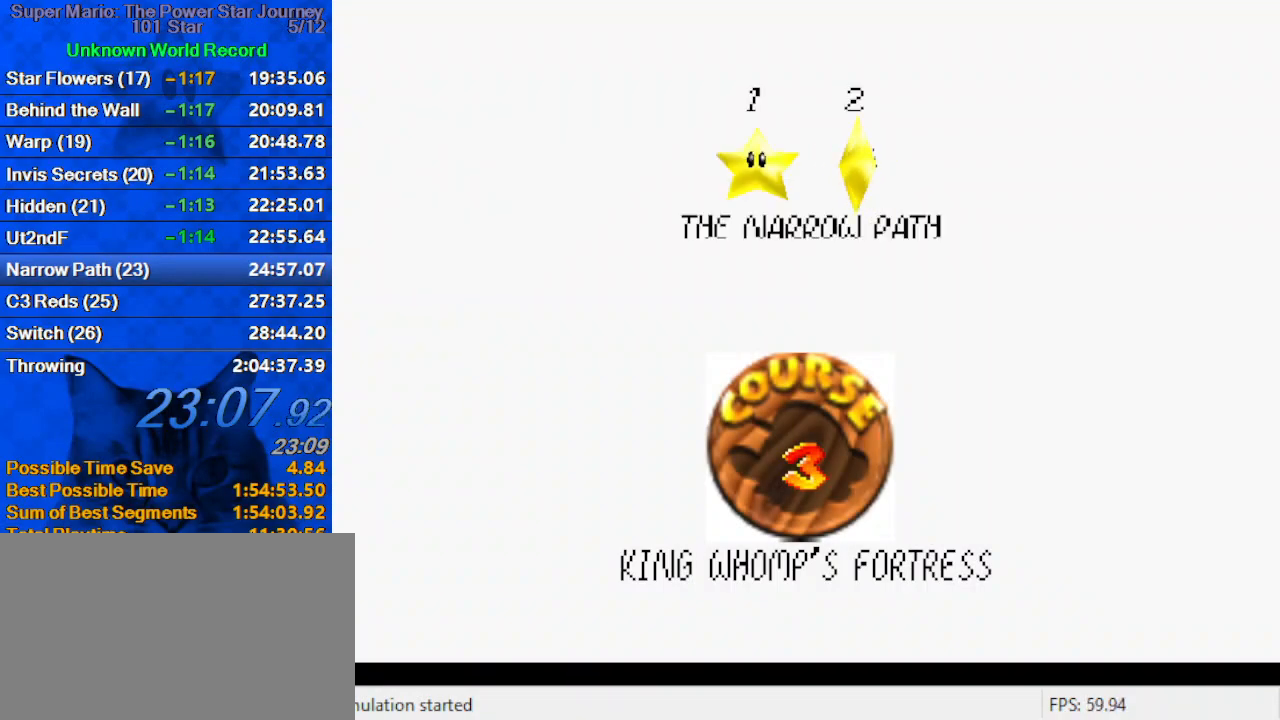
{"keys": ["shift"], "events": [[67, "shift", "up"], [133, "shift", "down"], [200, "shift", "up"], [300, "shift", "down"], [400, "shift", "up"], [433, "shift", "down"]]}
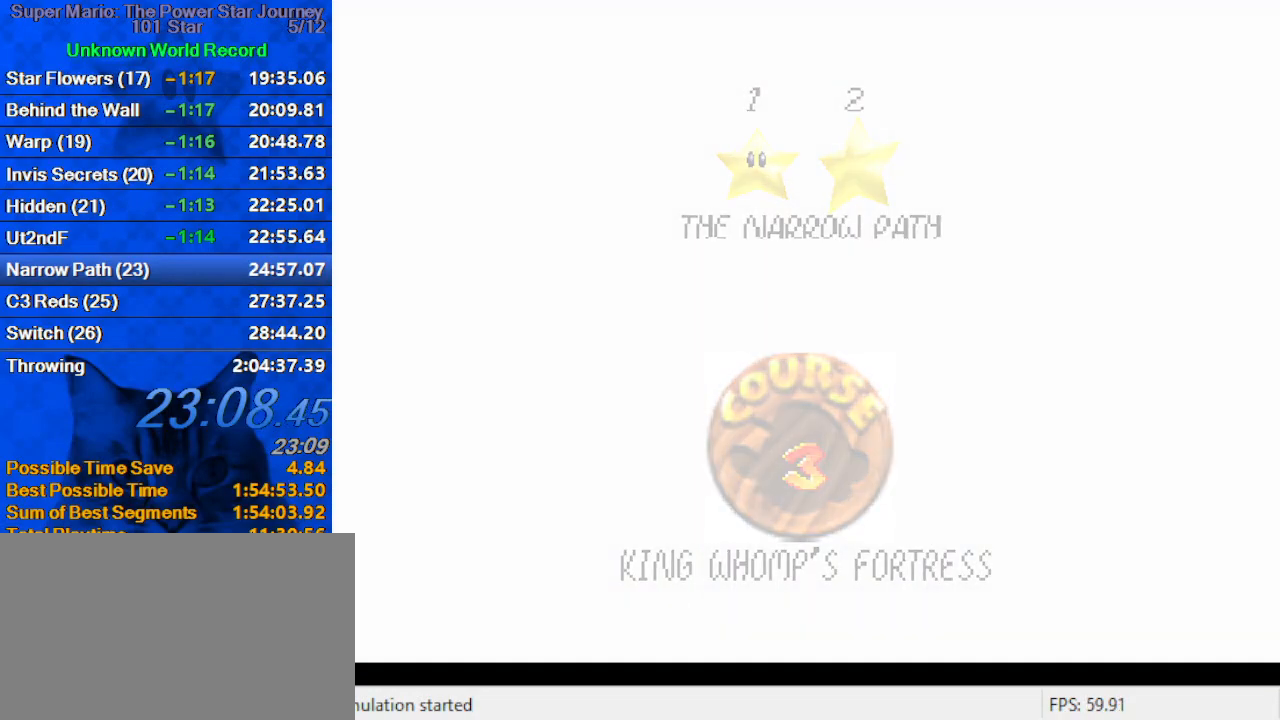
{"keys": [], "events": [[133, "shift", "up"]]}
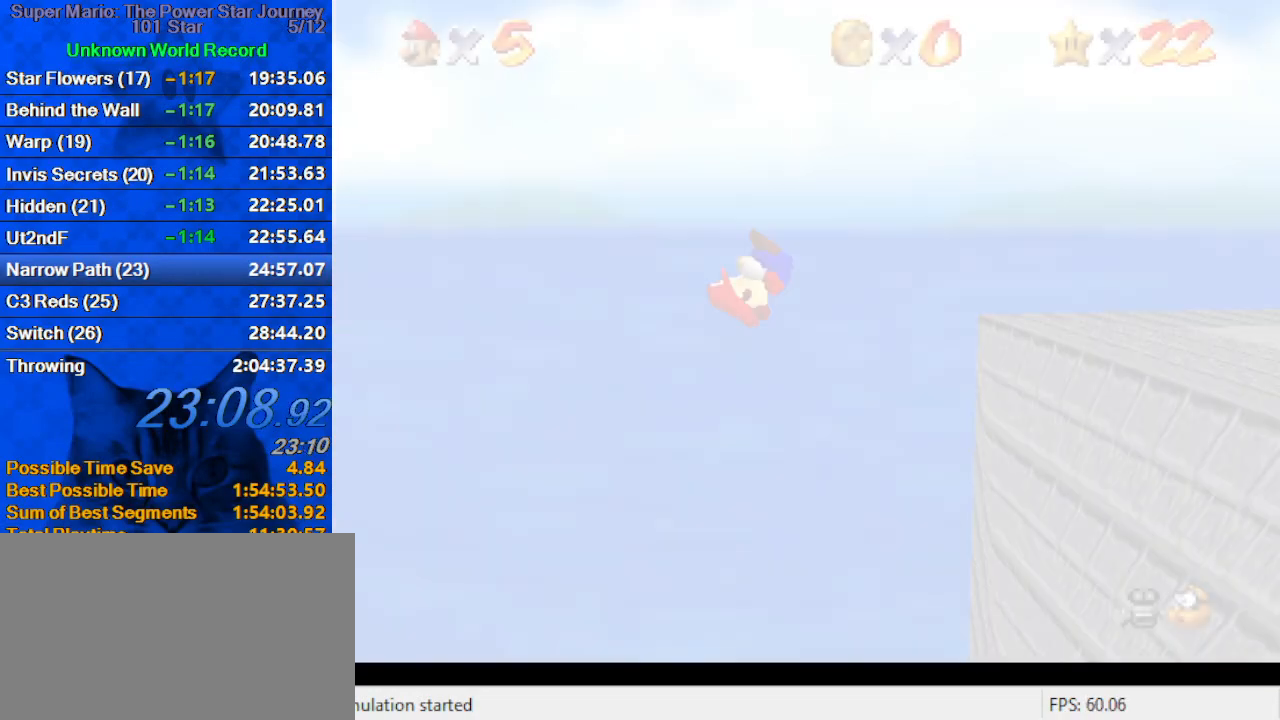
{"keys": [], "events": [[67, "a", "down"], [200, "a", "up"], [300, "c", "down"], [433, "c", "up"]]}
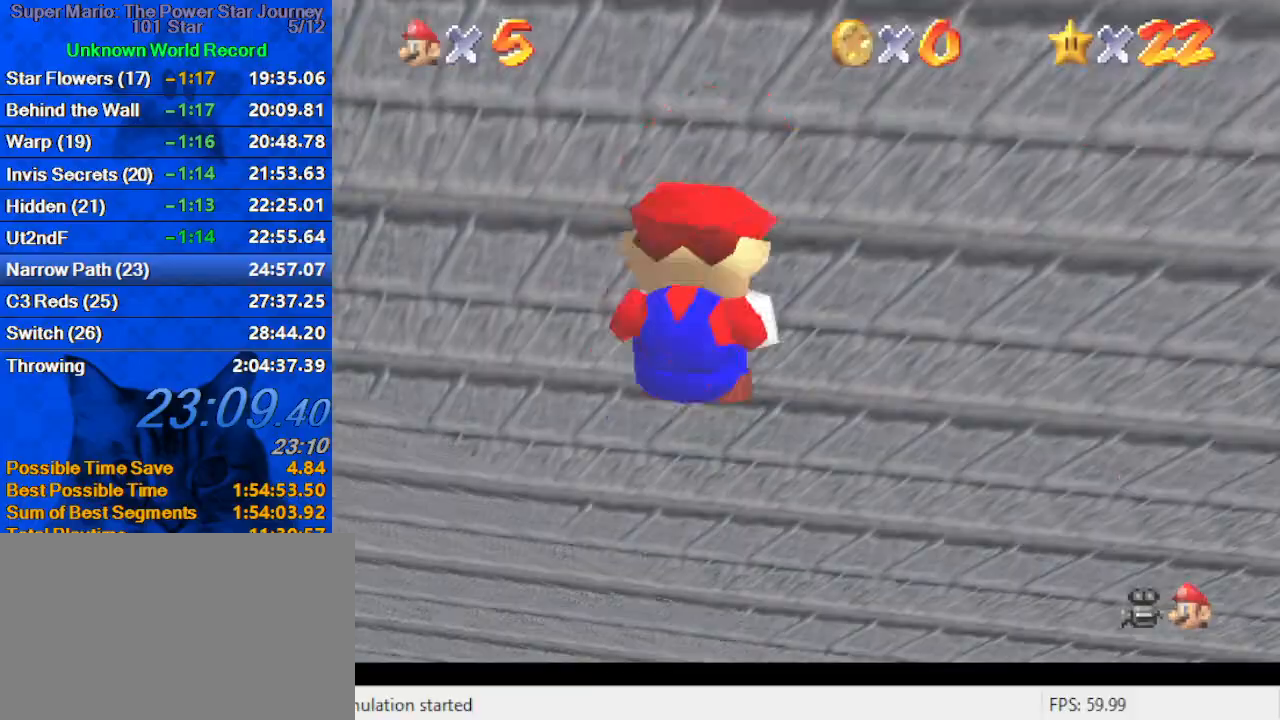
{"keys": [], "events": []}
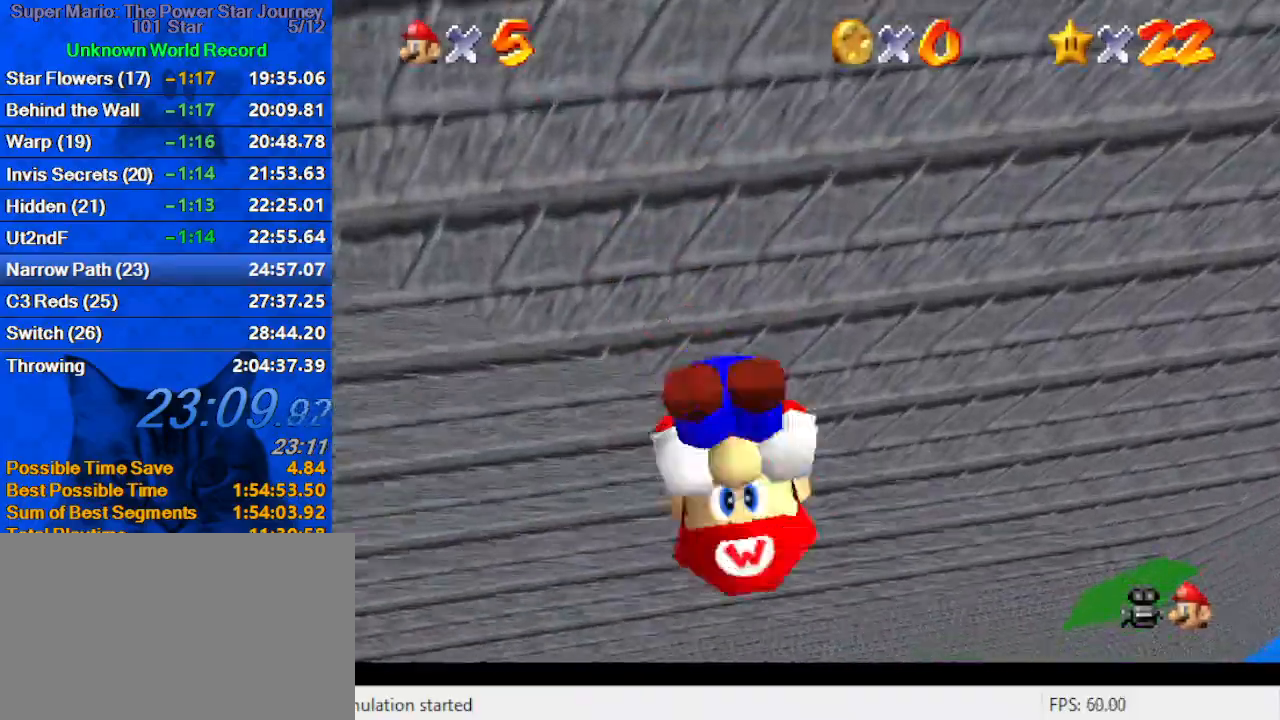
{"keys": [], "events": []}
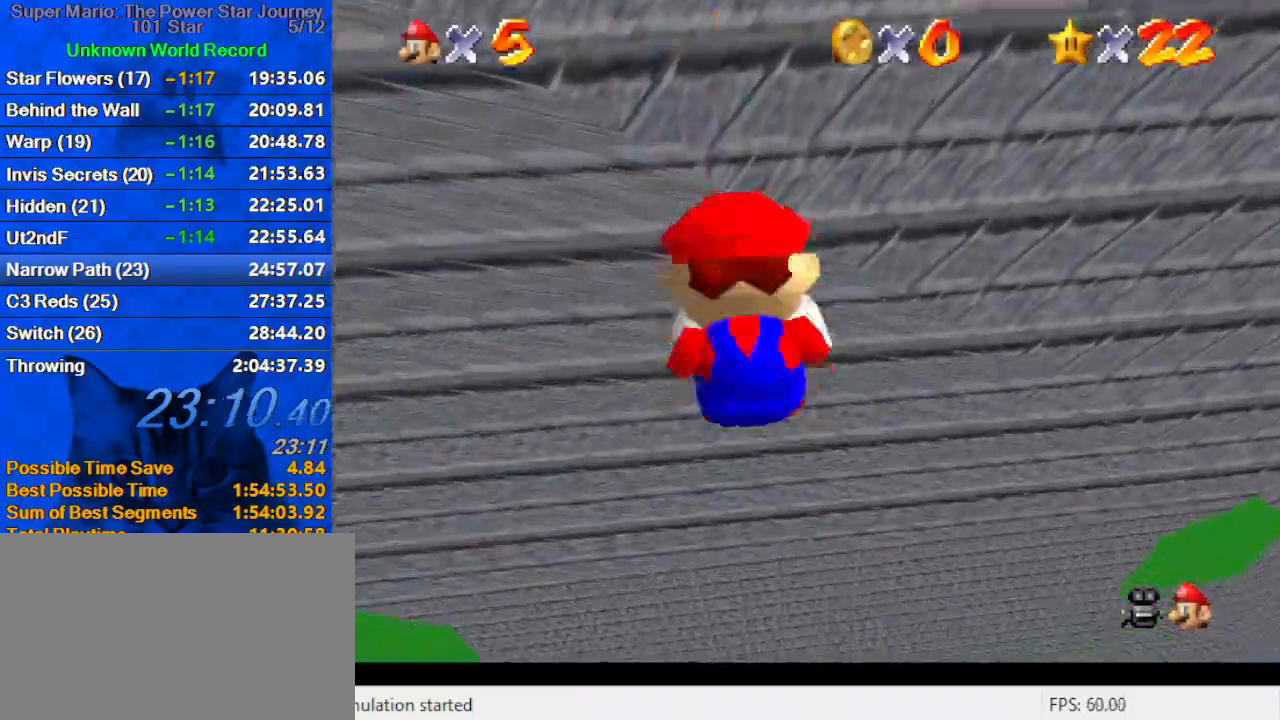
{"keys": [], "events": []}
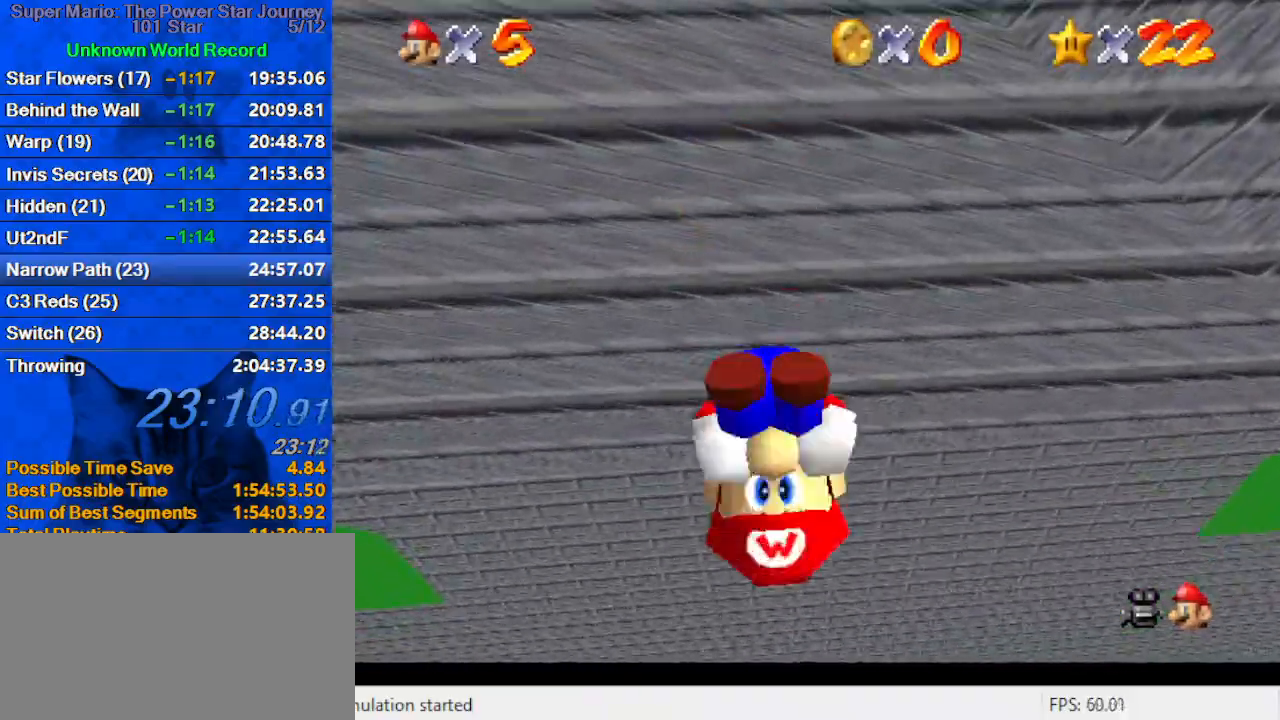
{"keys": [], "events": []}
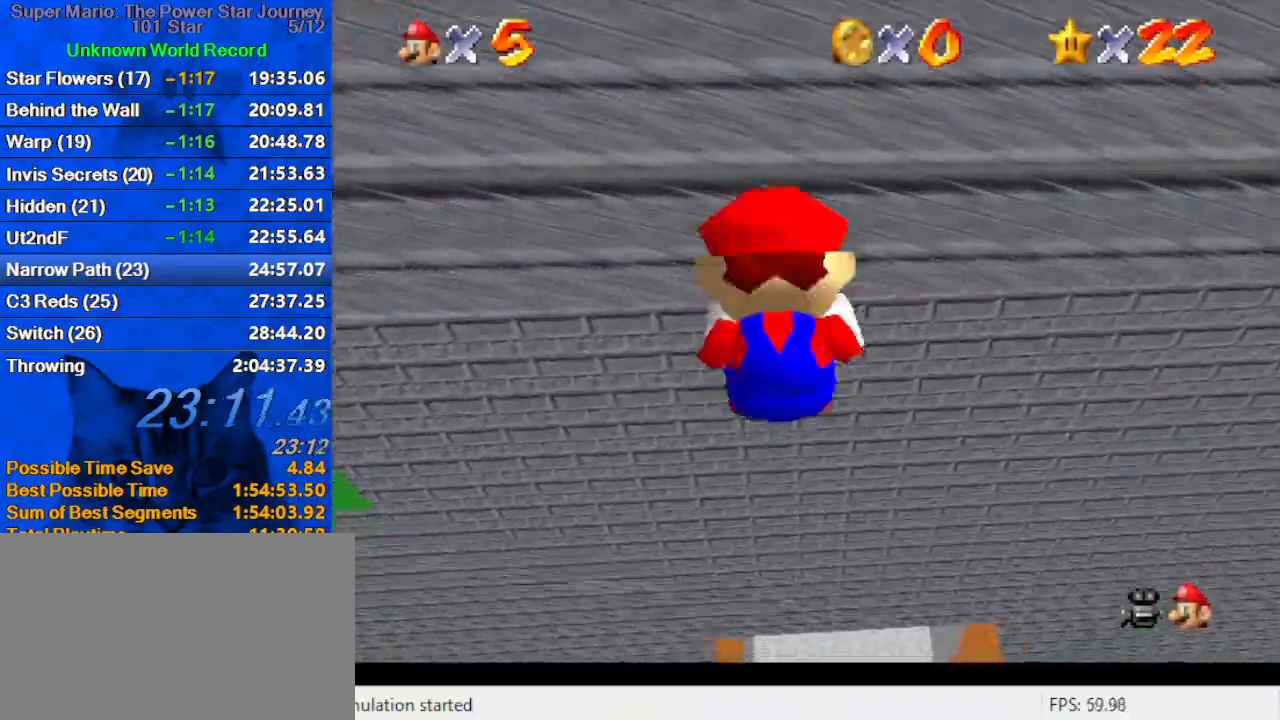
{"keys": [], "events": []}